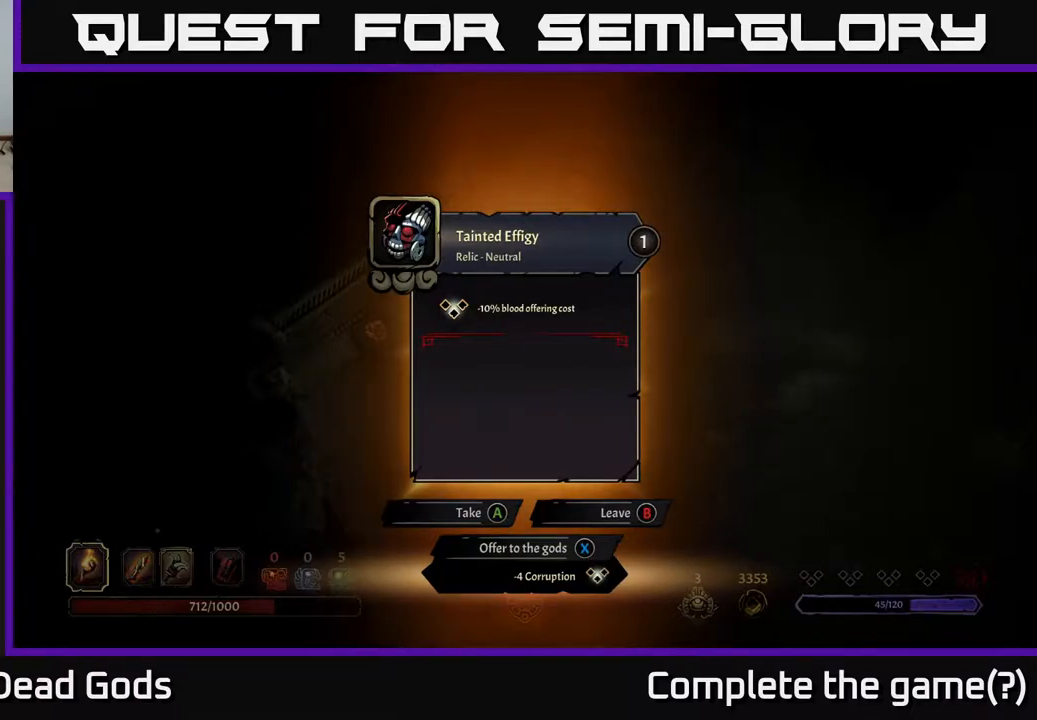
Gameplay with a controller (Xbox layout); each line is a JSON object with the inputs held at the frame after it. "events" lists button and stick changes between this image and that frame as [ms after this image, input, new state], when the widget could be followed in between.
{"buttons": [], "left_stick": "center", "right_stick": "center", "events": []}
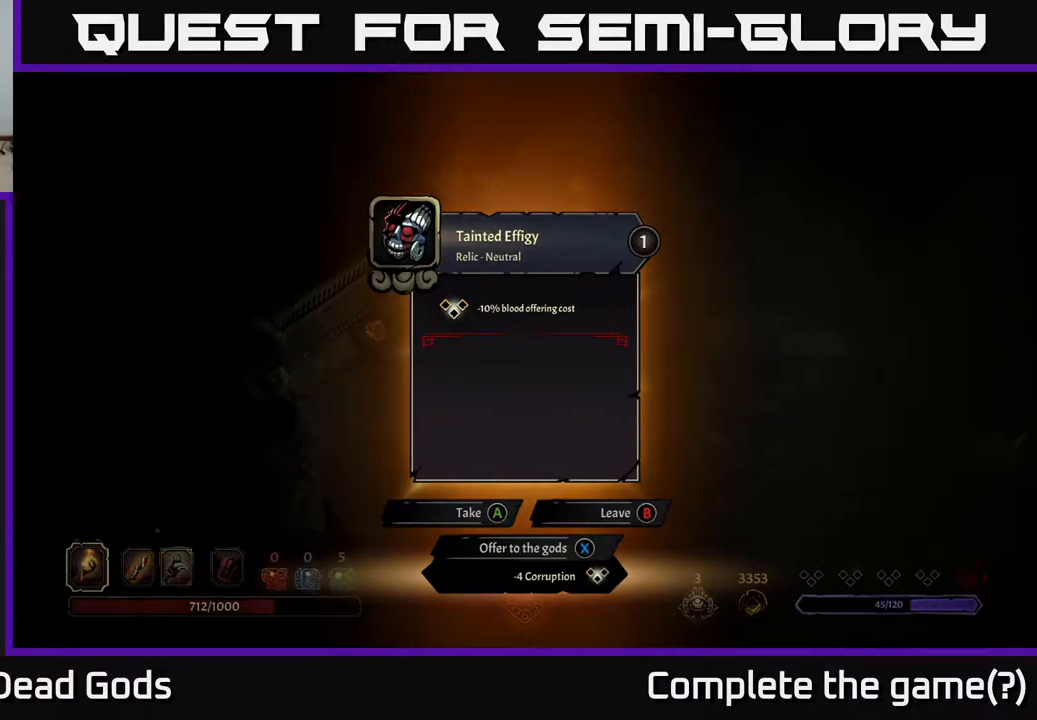
{"buttons": ["X"], "left_stick": "center", "right_stick": "center", "events": [[467, "X", "down"]]}
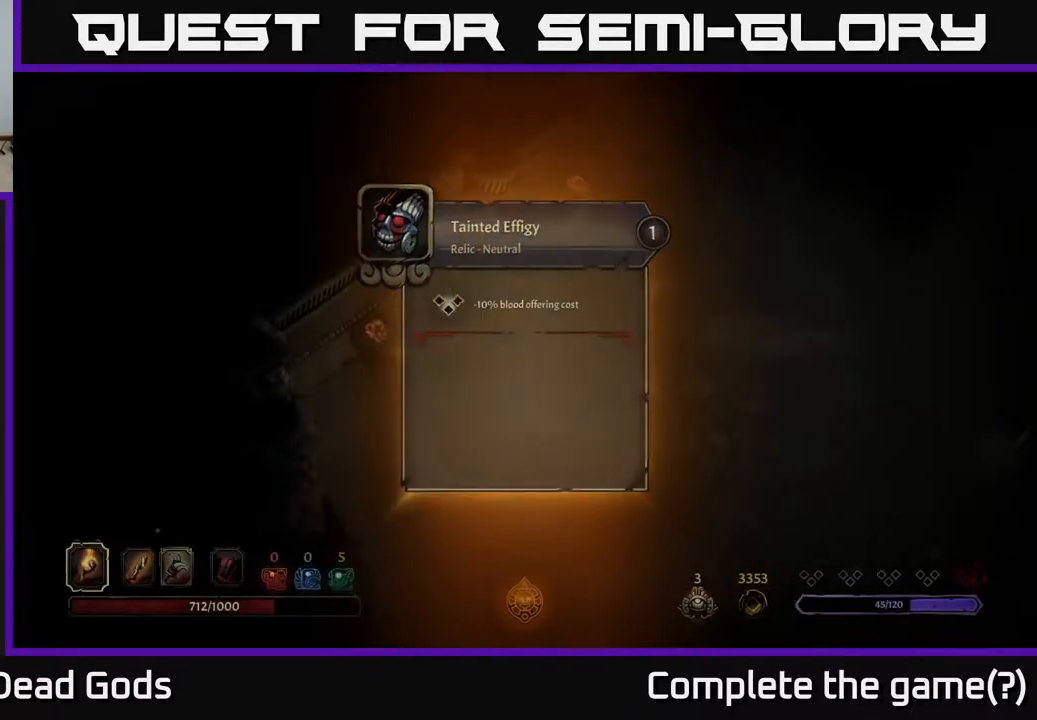
{"buttons": [], "left_stick": "up-right", "right_stick": "center", "events": [[17, "X", "up"], [350, "left_stick", "right"], [500, "left_stick", "up-right"]]}
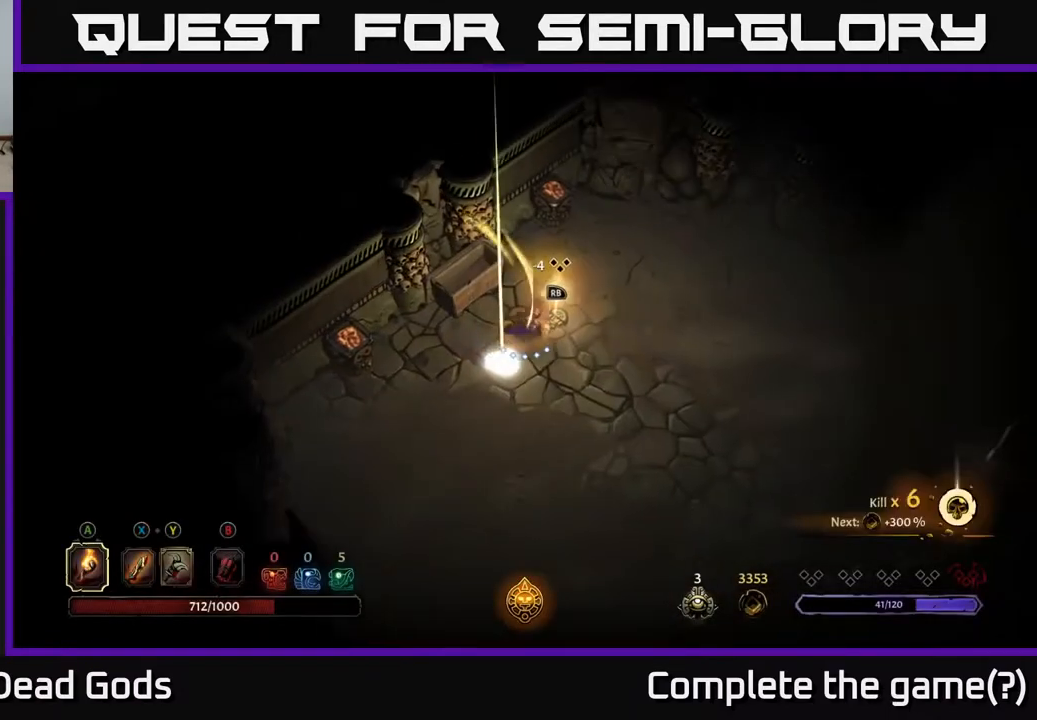
{"buttons": [], "left_stick": "center", "right_stick": "center", "events": [[200, "left_stick", "center"], [217, "R1", "down"], [283, "R1", "up"]]}
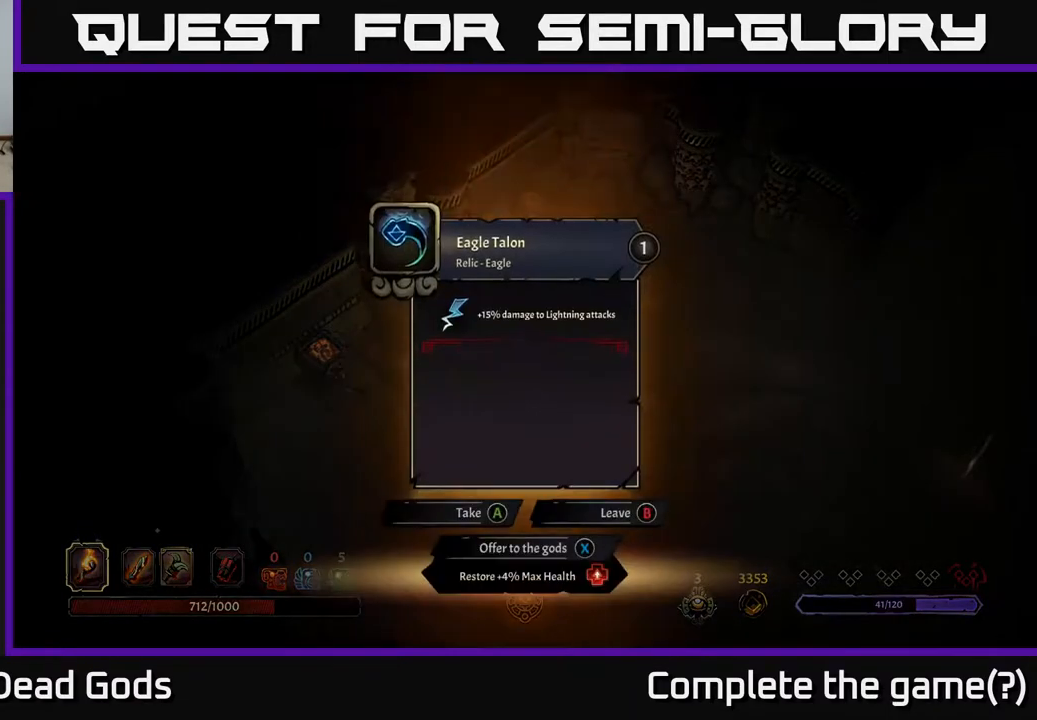
{"buttons": [], "left_stick": "center", "right_stick": "center", "events": []}
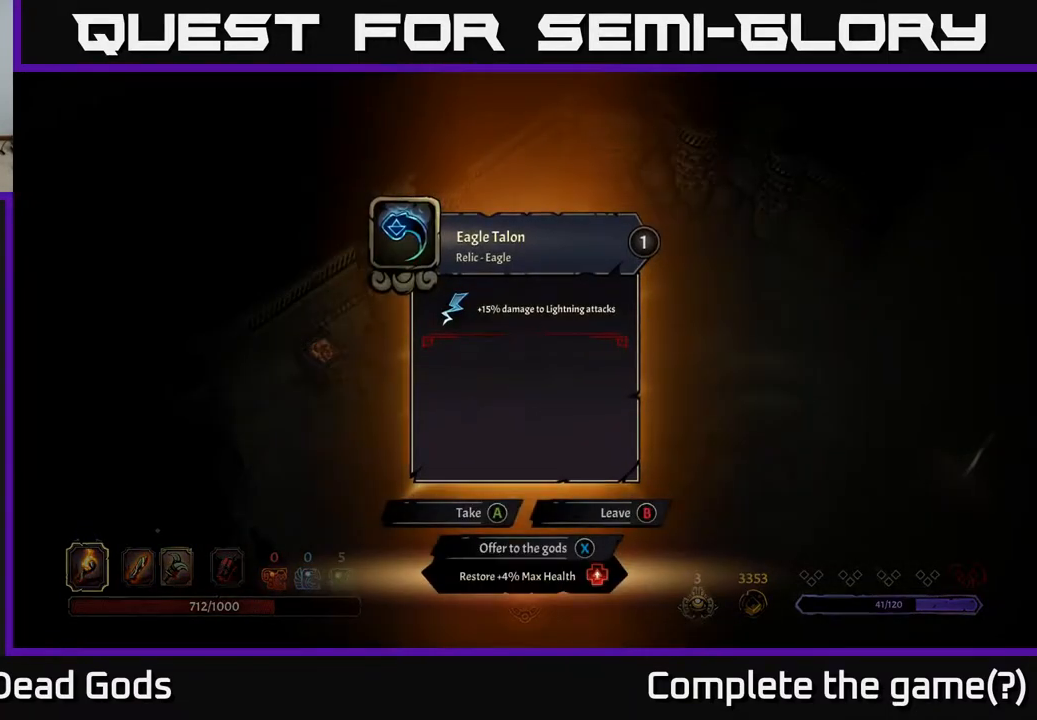
{"buttons": [], "left_stick": "center", "right_stick": "center", "events": []}
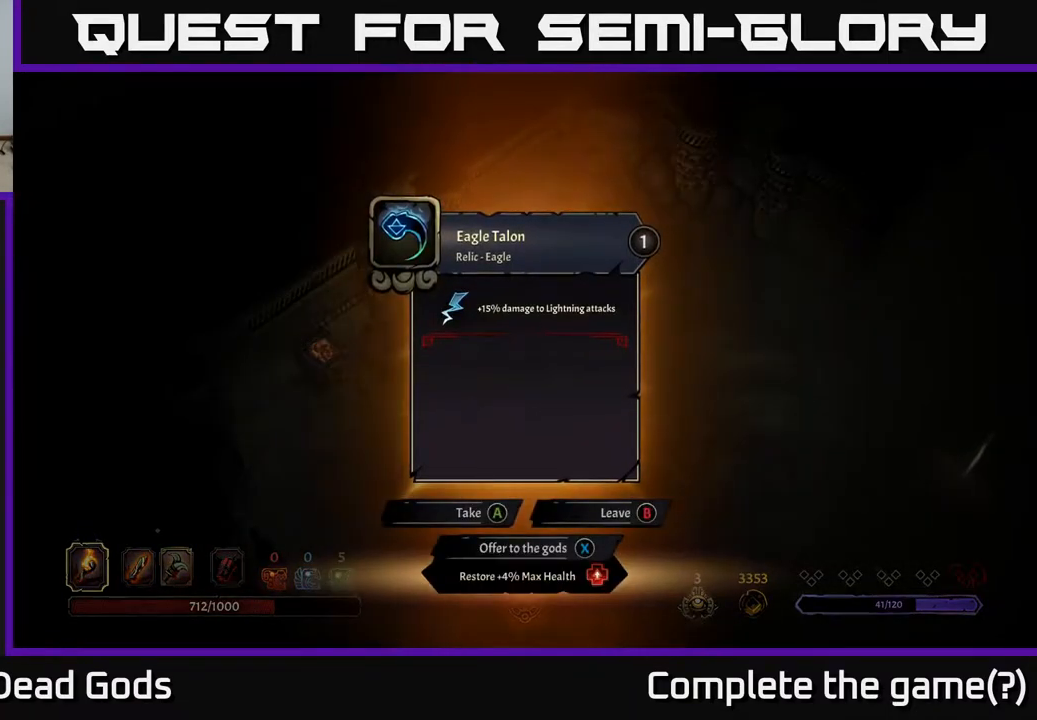
{"buttons": [], "left_stick": "center", "right_stick": "center", "events": []}
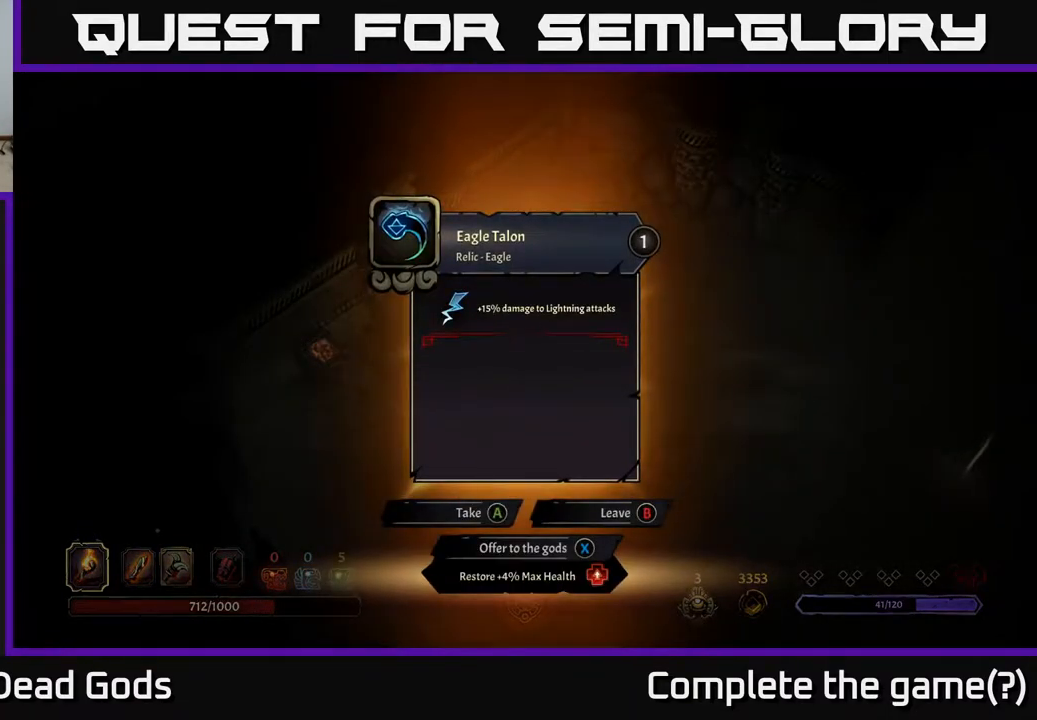
{"buttons": [], "left_stick": "center", "right_stick": "center", "events": []}
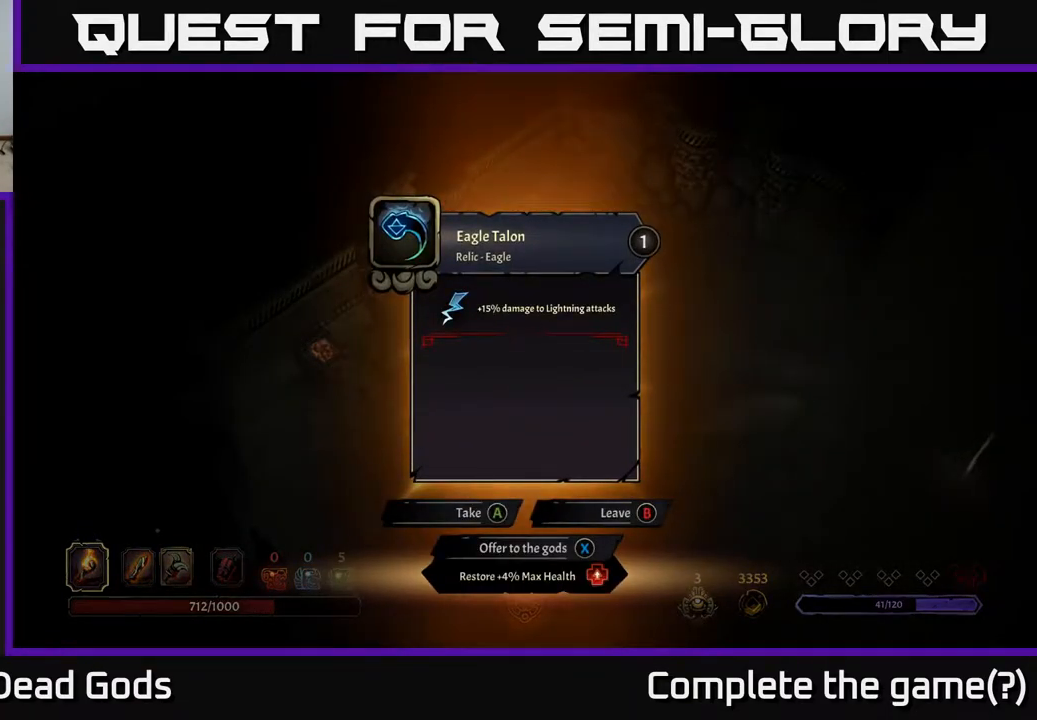
{"buttons": [], "left_stick": "center", "right_stick": "center", "events": []}
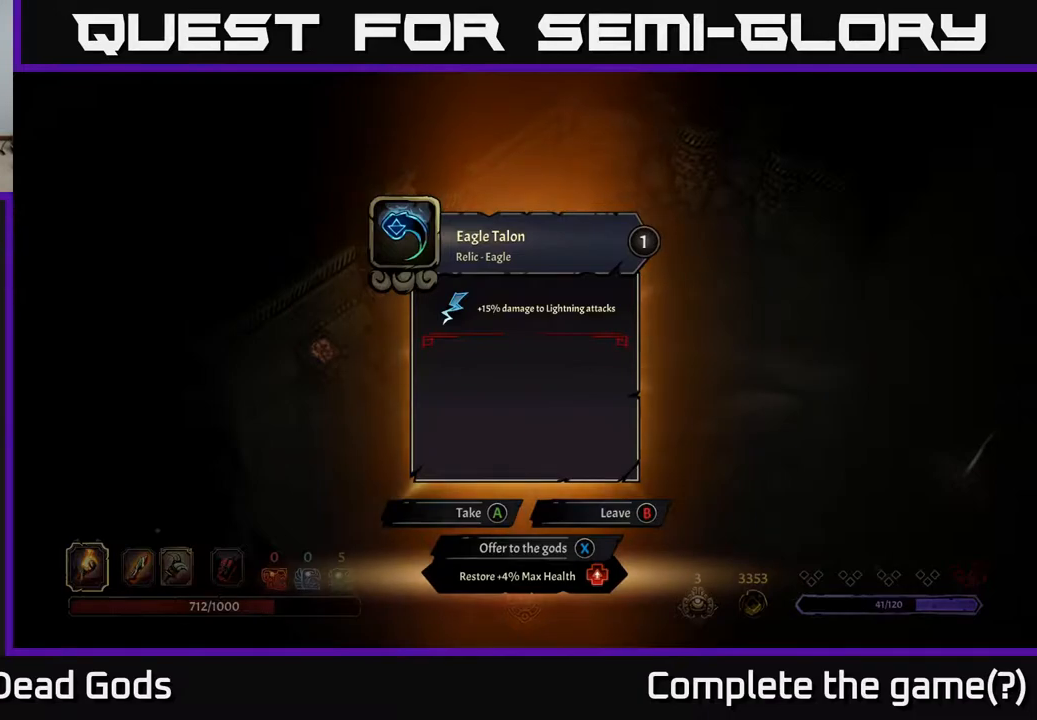
{"buttons": [], "left_stick": "center", "right_stick": "center", "events": []}
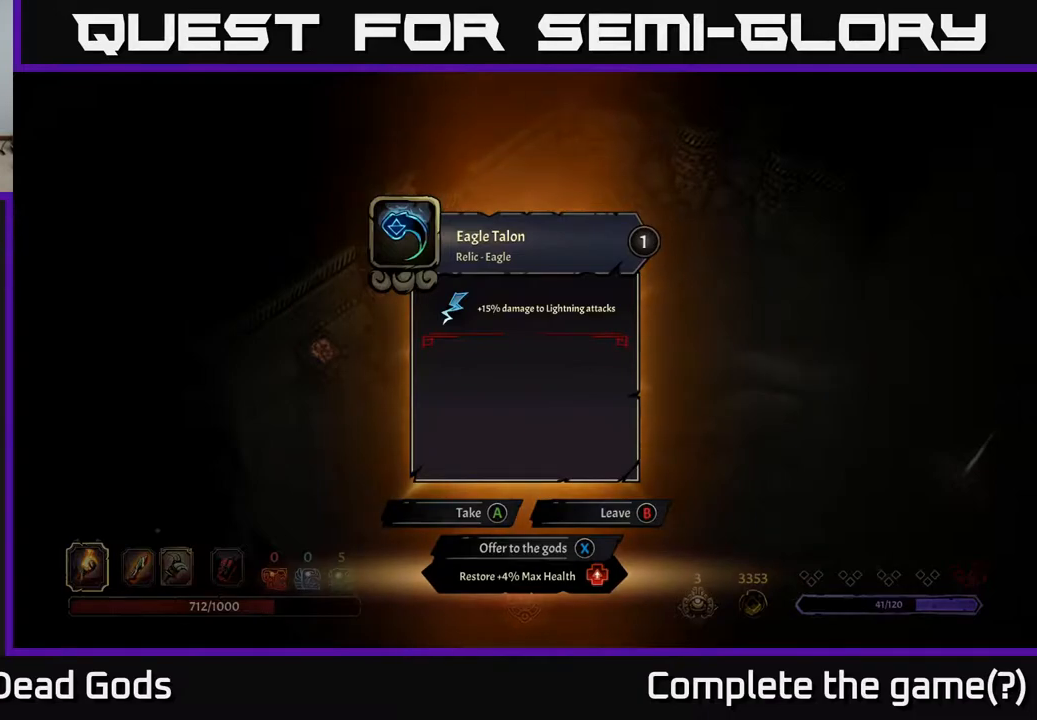
{"buttons": [], "left_stick": "center", "right_stick": "center", "events": [[117, "X", "down"], [167, "X", "up"]]}
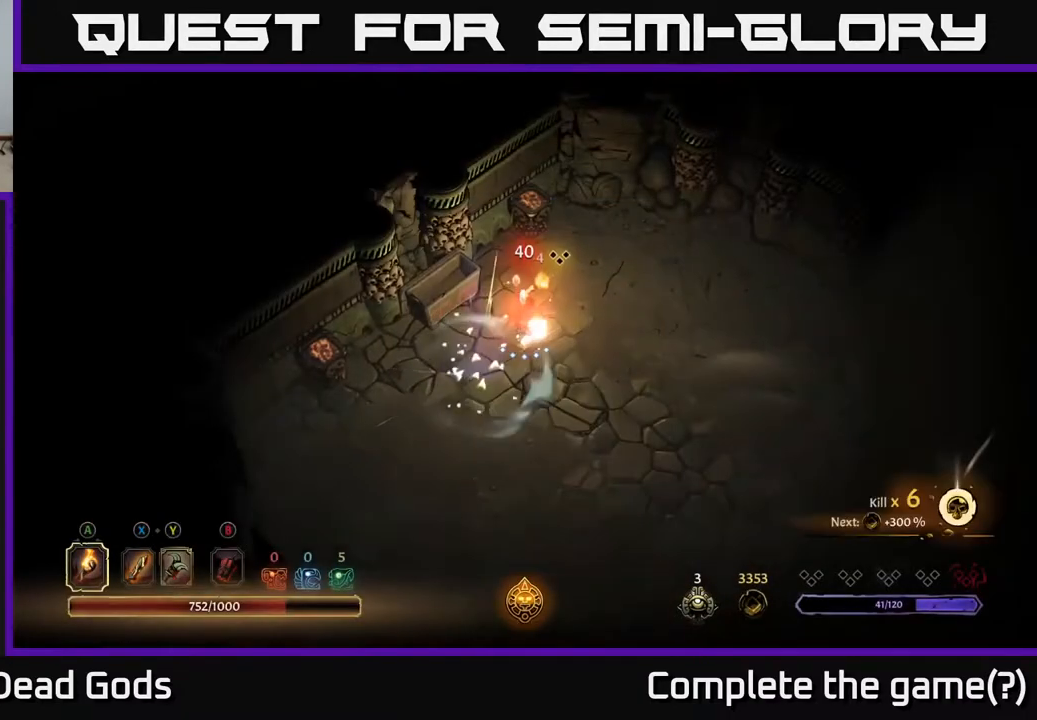
{"buttons": [], "left_stick": "left", "right_stick": "center", "events": [[67, "left_stick", "down-left"], [417, "left_stick", "left"]]}
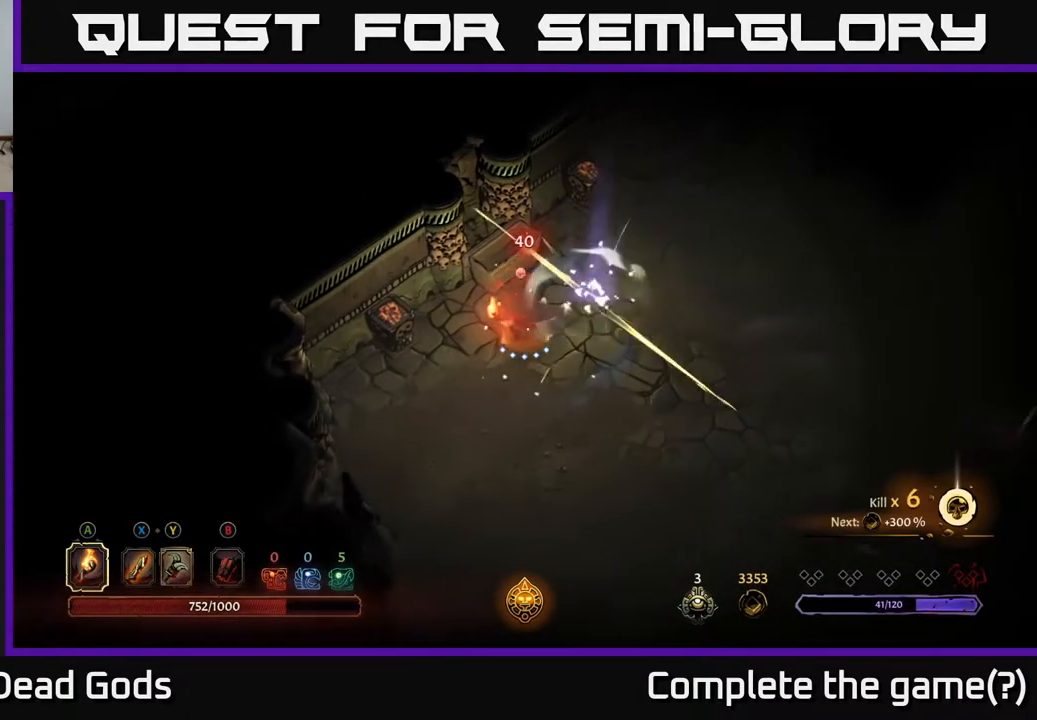
{"buttons": [], "left_stick": "down-left", "right_stick": "center", "events": [[167, "A", "down"], [217, "A", "up"], [300, "left_stick", "down-left"]]}
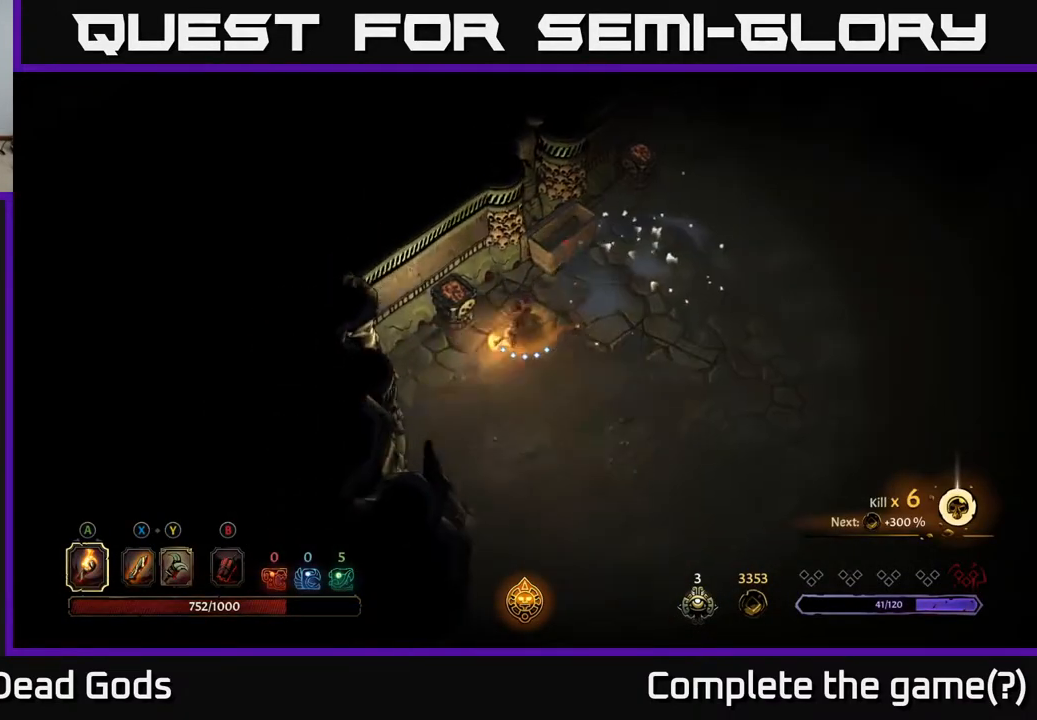
{"buttons": [], "left_stick": "right", "right_stick": "center", "events": [[133, "left_stick", "center"], [283, "left_stick", "right"]]}
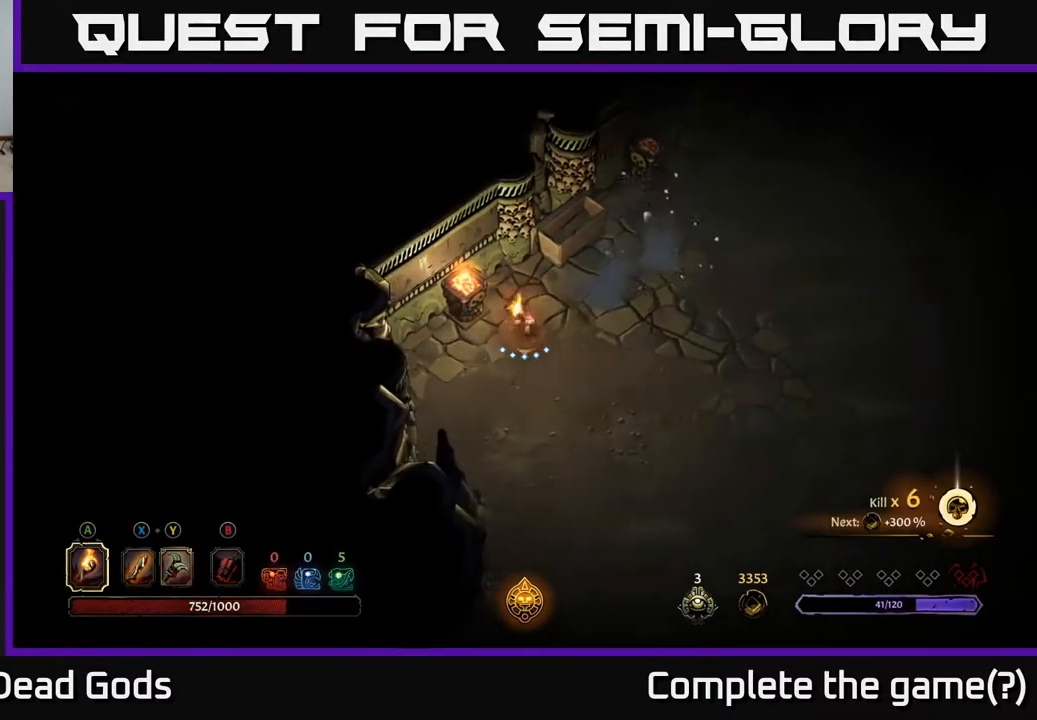
{"buttons": [], "left_stick": "up-right", "right_stick": "center", "events": [[183, "left_stick", "up-right"]]}
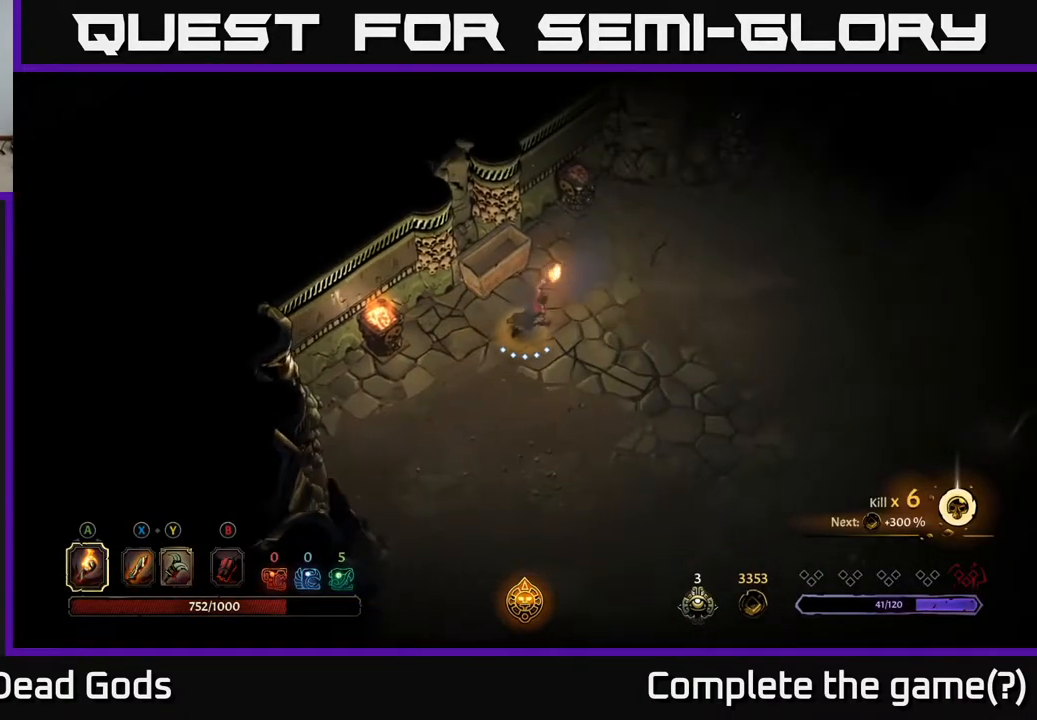
{"buttons": ["A"], "left_stick": "up-right", "right_stick": "center", "events": [[483, "A", "down"]]}
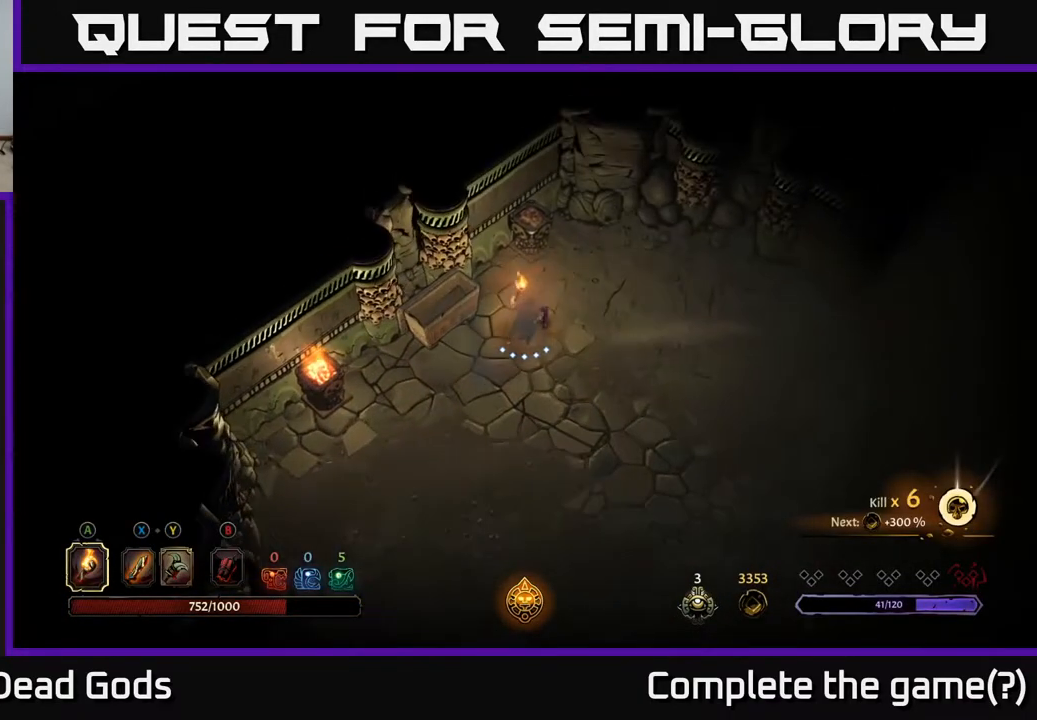
{"buttons": [], "left_stick": "down-right", "right_stick": "center", "events": [[100, "A", "up"], [233, "left_stick", "center"], [433, "left_stick", "right"], [500, "left_stick", "down-right"]]}
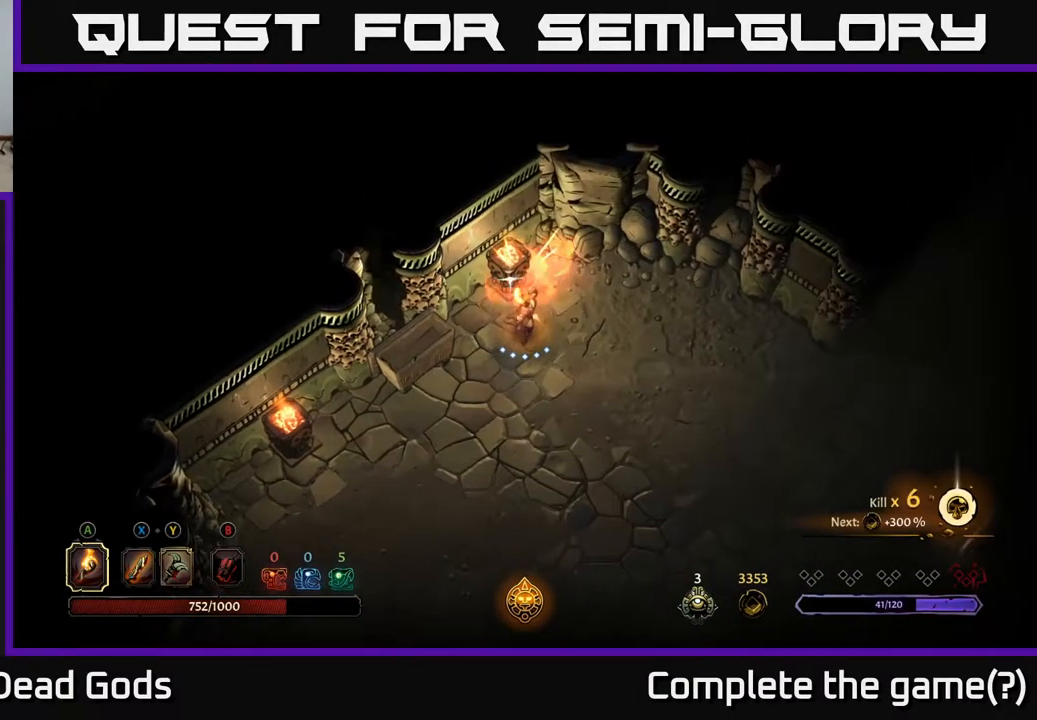
{"buttons": [], "left_stick": "down-right", "right_stick": "center", "events": []}
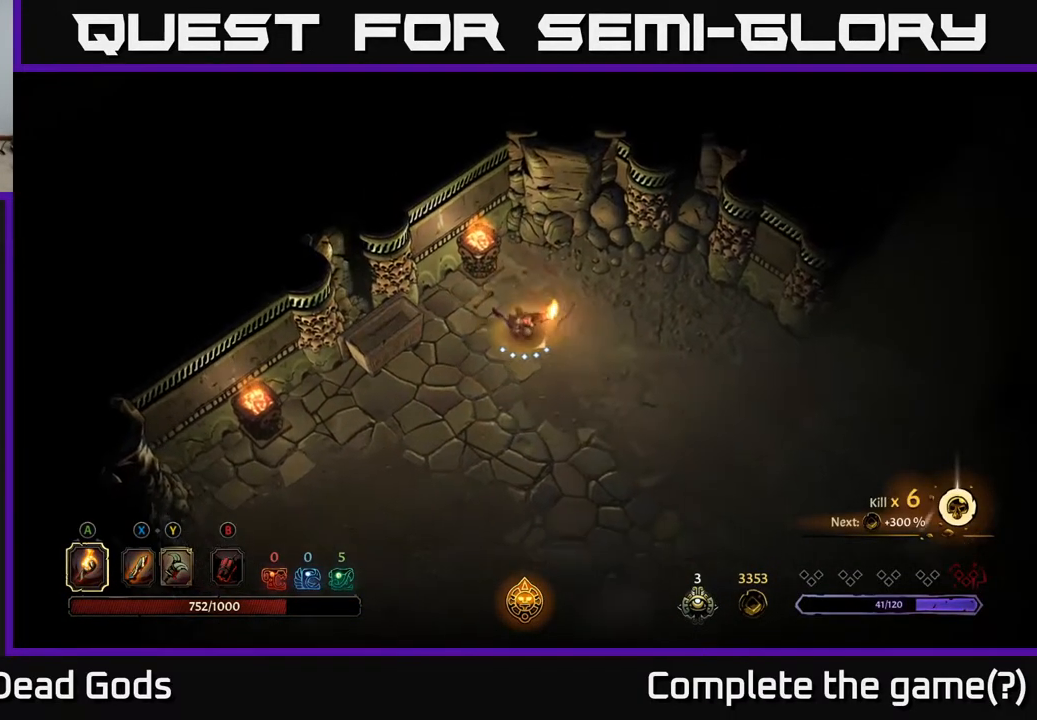
{"buttons": [], "left_stick": "down-right", "right_stick": "center", "events": []}
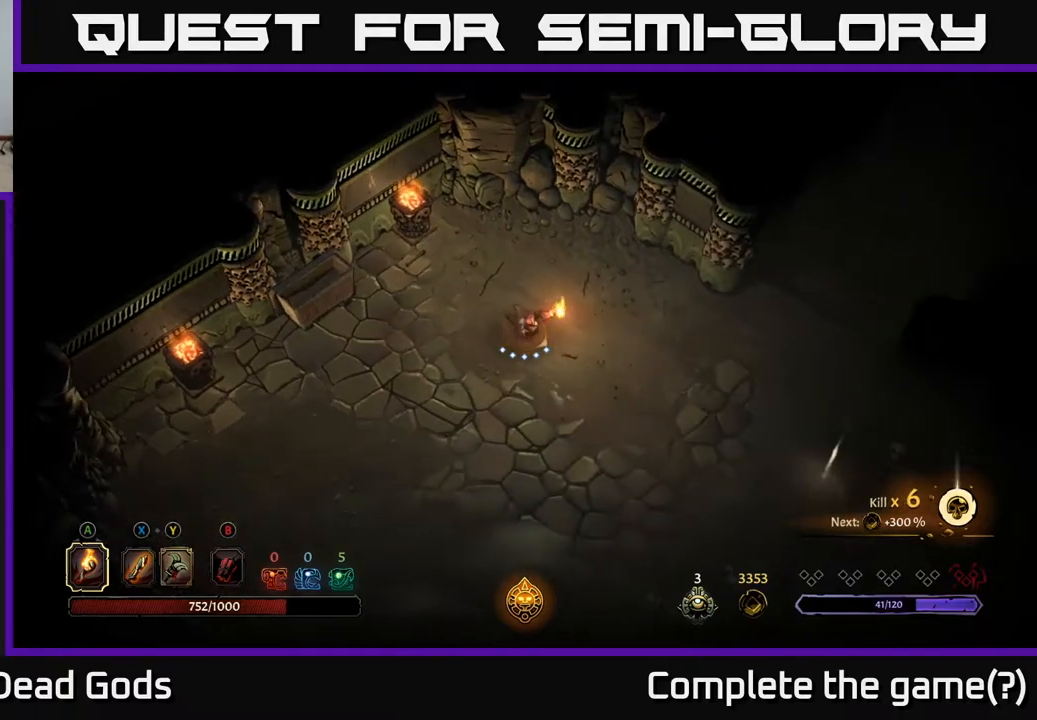
{"buttons": [], "left_stick": "right", "right_stick": "center", "events": [[383, "left_stick", "right"]]}
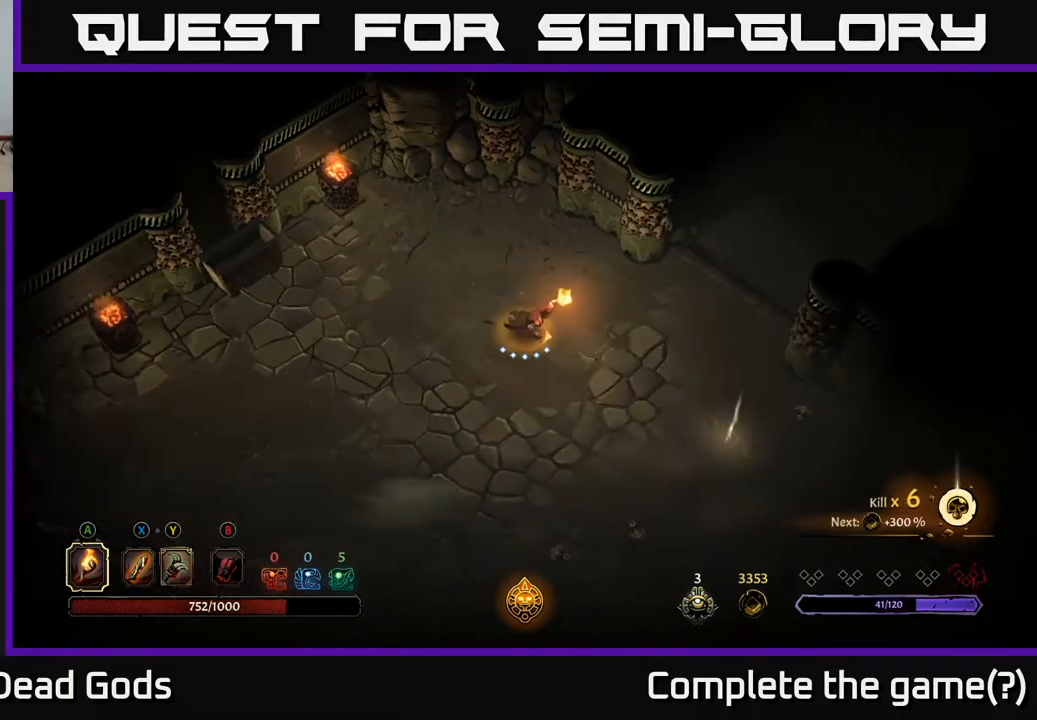
{"buttons": [], "left_stick": "down-right", "right_stick": "center", "events": [[100, "left_stick", "down-right"]]}
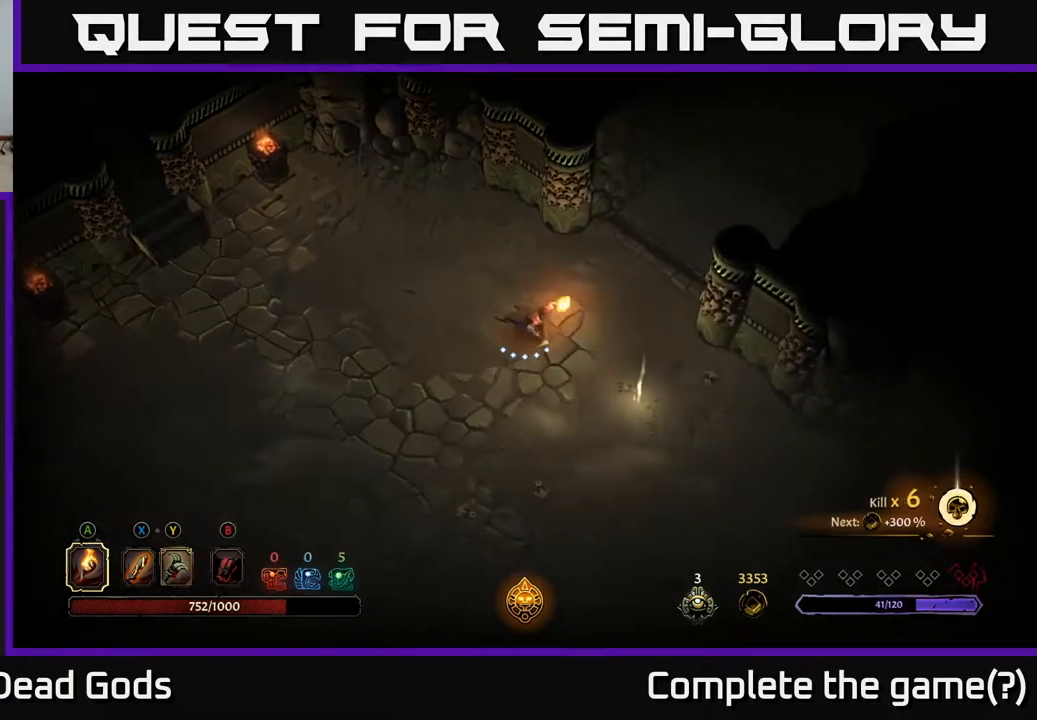
{"buttons": [], "left_stick": "down-right", "right_stick": "center", "events": []}
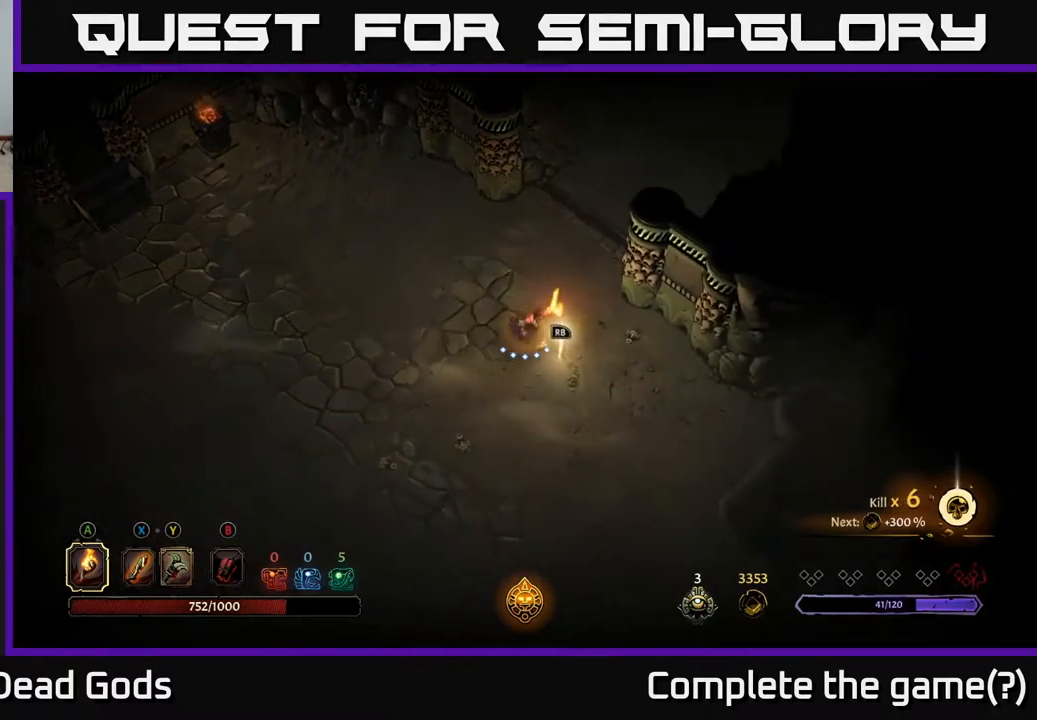
{"buttons": [], "left_stick": "center", "right_stick": "center", "events": [[17, "left_stick", "center"], [50, "R1", "down"], [167, "R1", "up"]]}
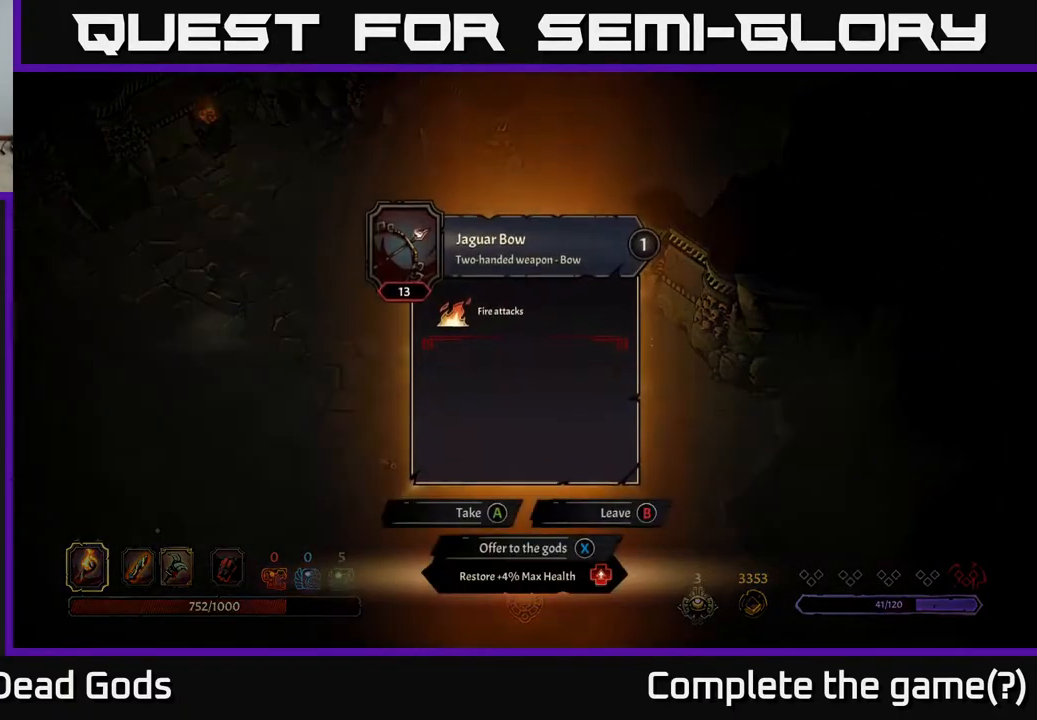
{"buttons": [], "left_stick": "center", "right_stick": "center", "events": []}
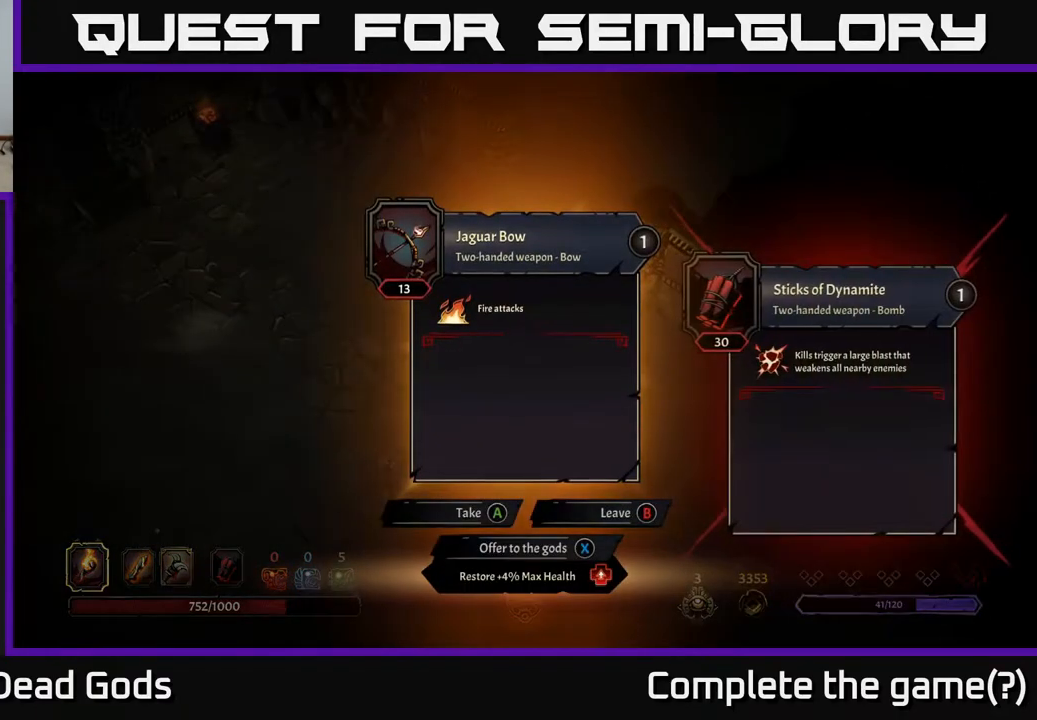
{"buttons": [], "left_stick": "center", "right_stick": "center", "events": []}
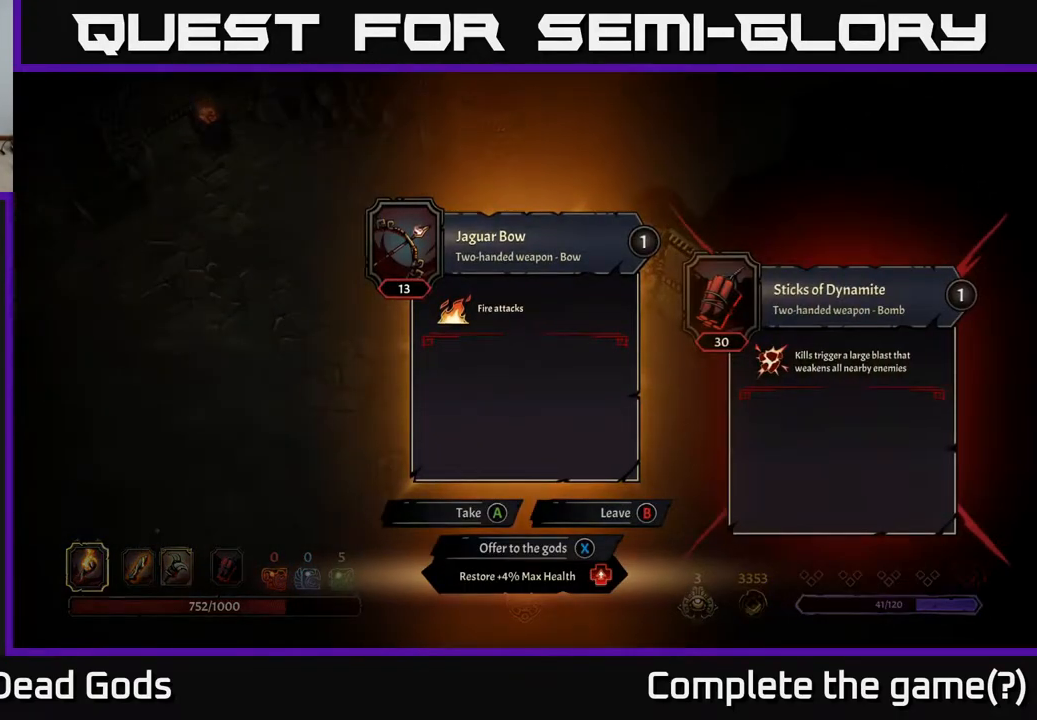
{"buttons": [], "left_stick": "center", "right_stick": "center", "events": []}
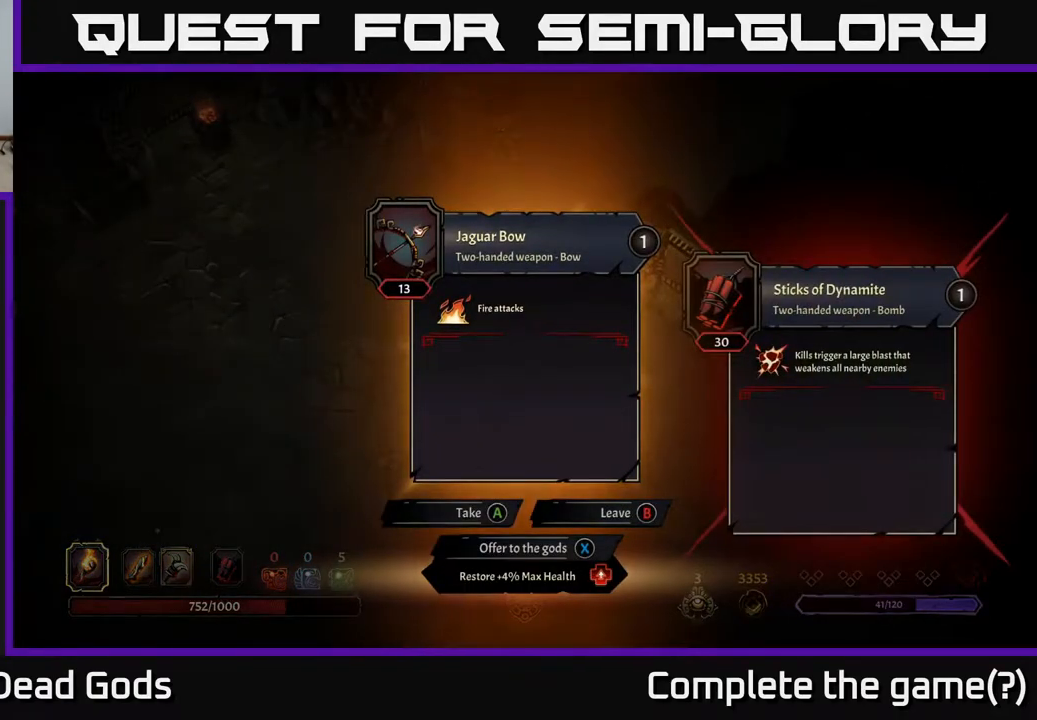
{"buttons": [], "left_stick": "center", "right_stick": "center", "events": [[217, "X", "down"], [267, "X", "up"]]}
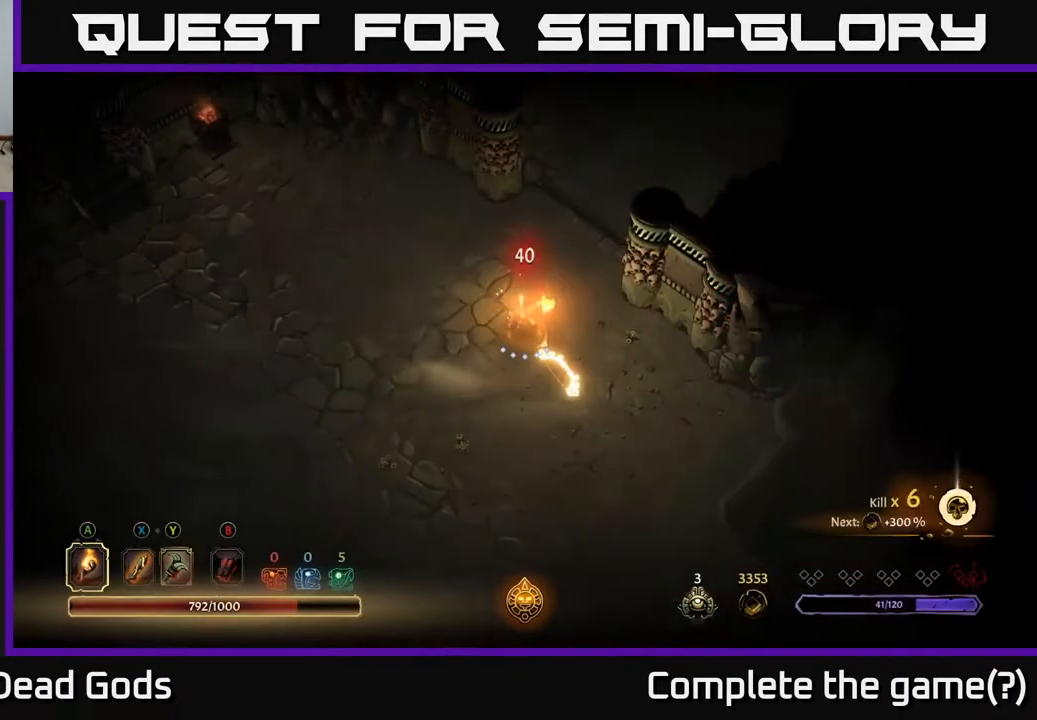
{"buttons": [], "left_stick": "up-right", "right_stick": "center", "events": [[50, "left_stick", "up"], [417, "left_stick", "up-right"]]}
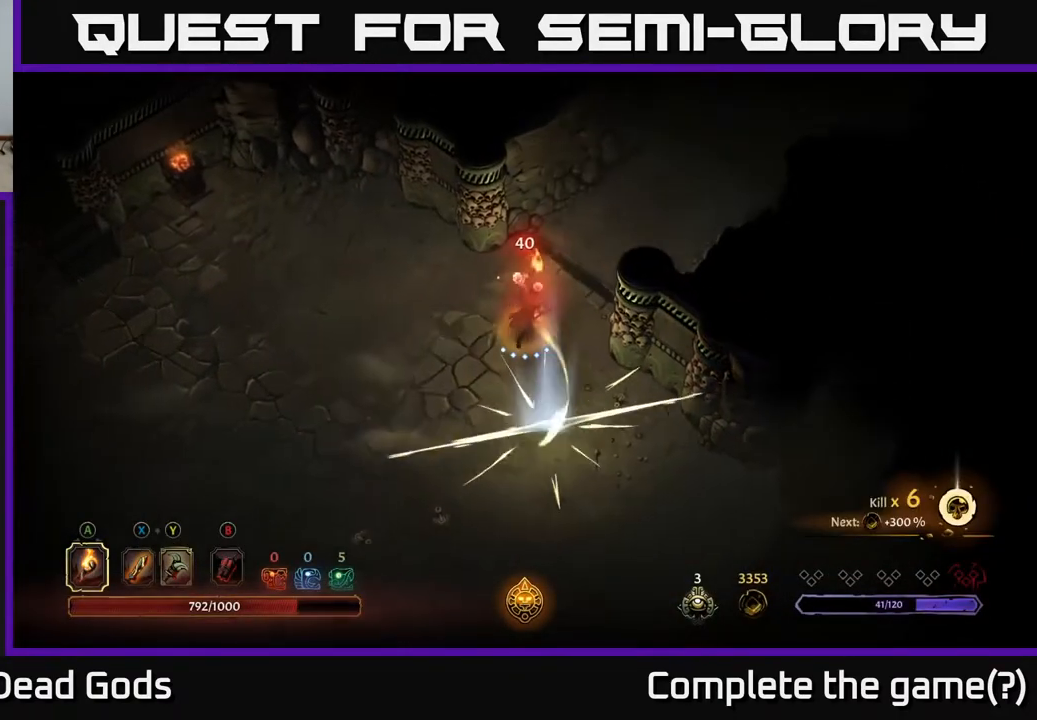
{"buttons": [], "left_stick": "up-right", "right_stick": "center", "events": []}